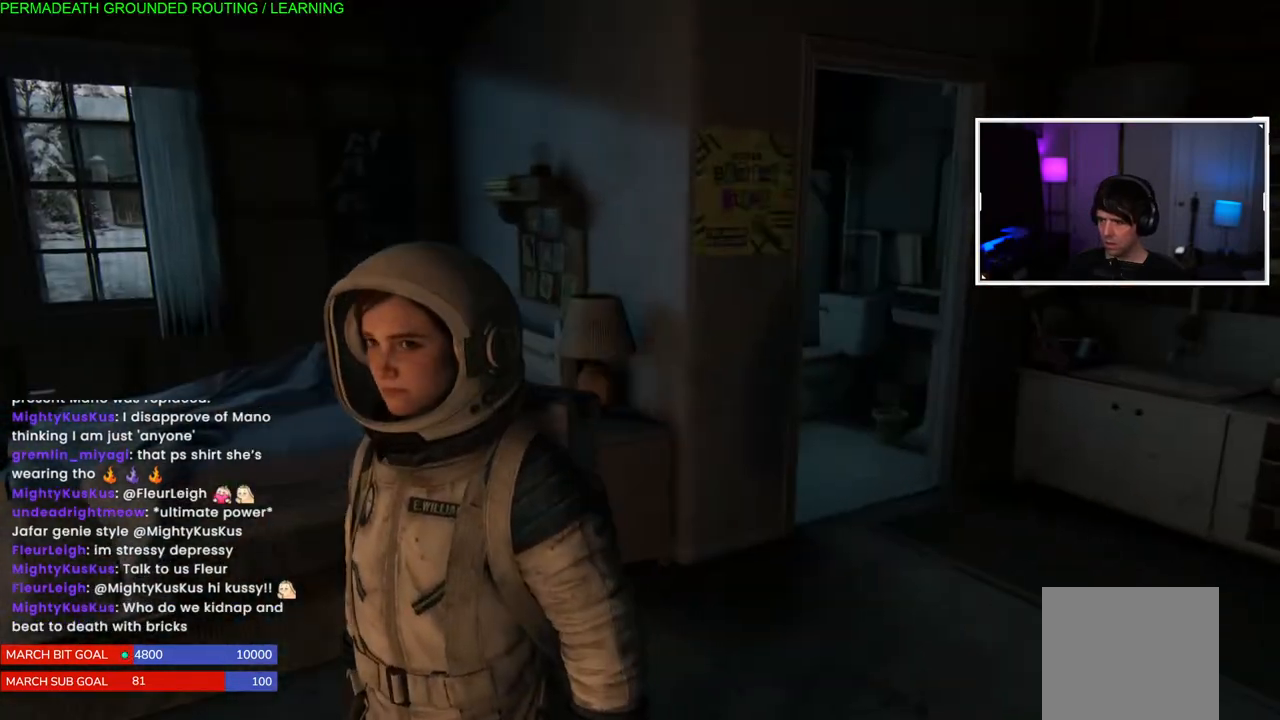
Gameplay with a controller (PlayStation layout); each line is a JSON object with the inputs held at the frame after it (dt_ms = milliseconds from this image to that frame). "events" lists button and stick changes between this image and that frame as [ms after this image, input, new state], when the widget could be followed in between.
{"dt_ms": 500, "buttons": [], "left_stick": "up", "right_stick": "center", "events": [[67, "right_stick", "right"], [433, "right_stick", "center"]]}
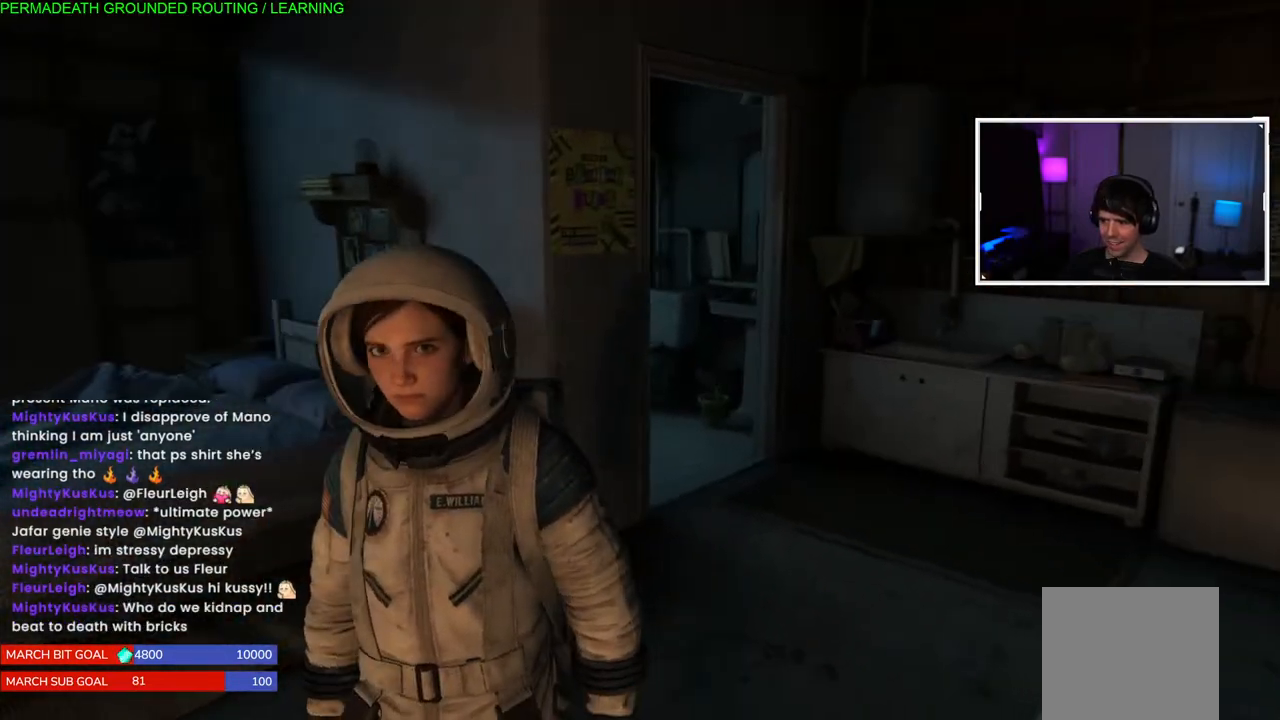
{"dt_ms": 500, "buttons": [], "left_stick": "up", "right_stick": "center", "events": []}
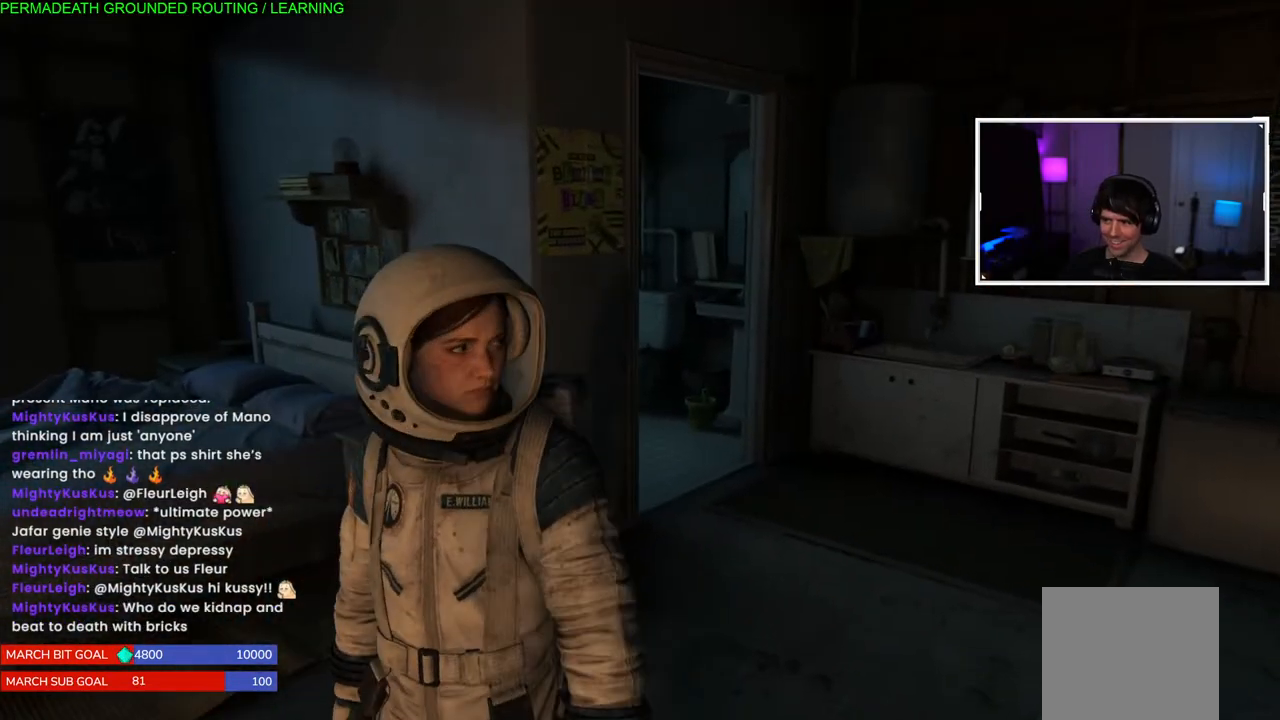
{"dt_ms": 500, "buttons": [], "left_stick": "up", "right_stick": "right", "events": [[283, "right_stick", "right"]]}
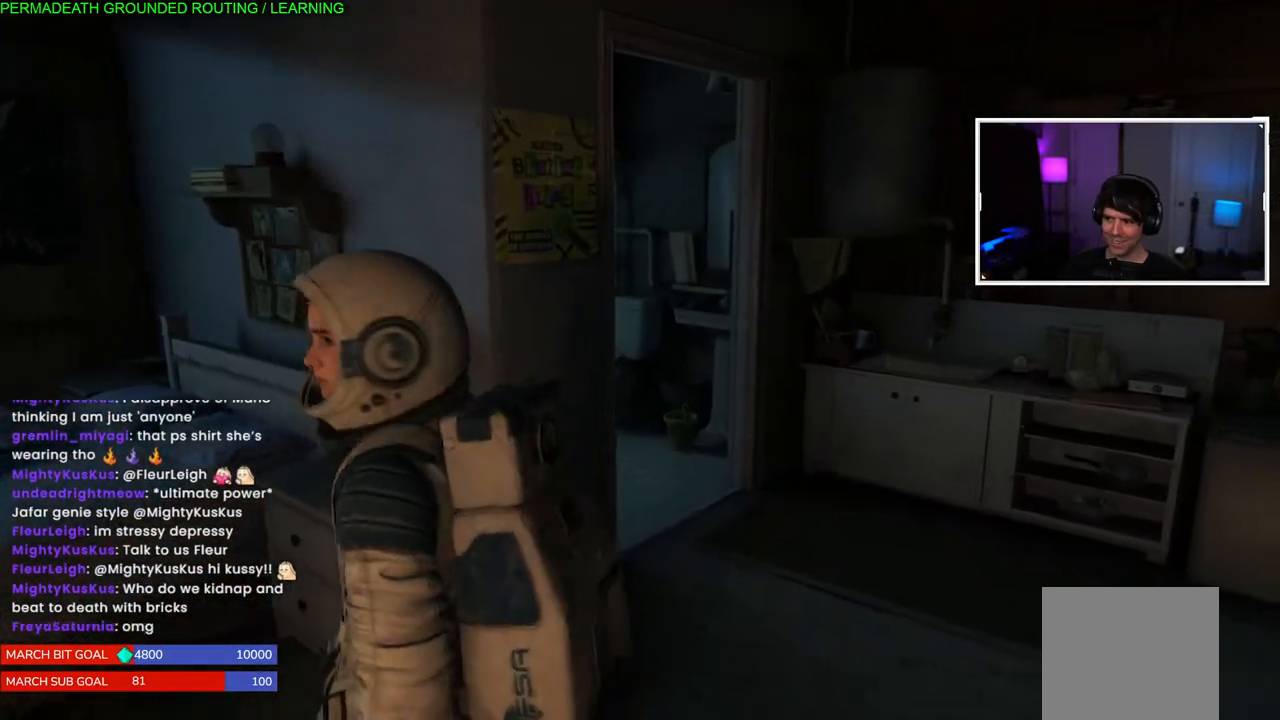
{"dt_ms": 500, "buttons": [], "left_stick": "up-right", "right_stick": "center", "events": [[333, "right_stick", "center"], [417, "left_stick", "up-right"]]}
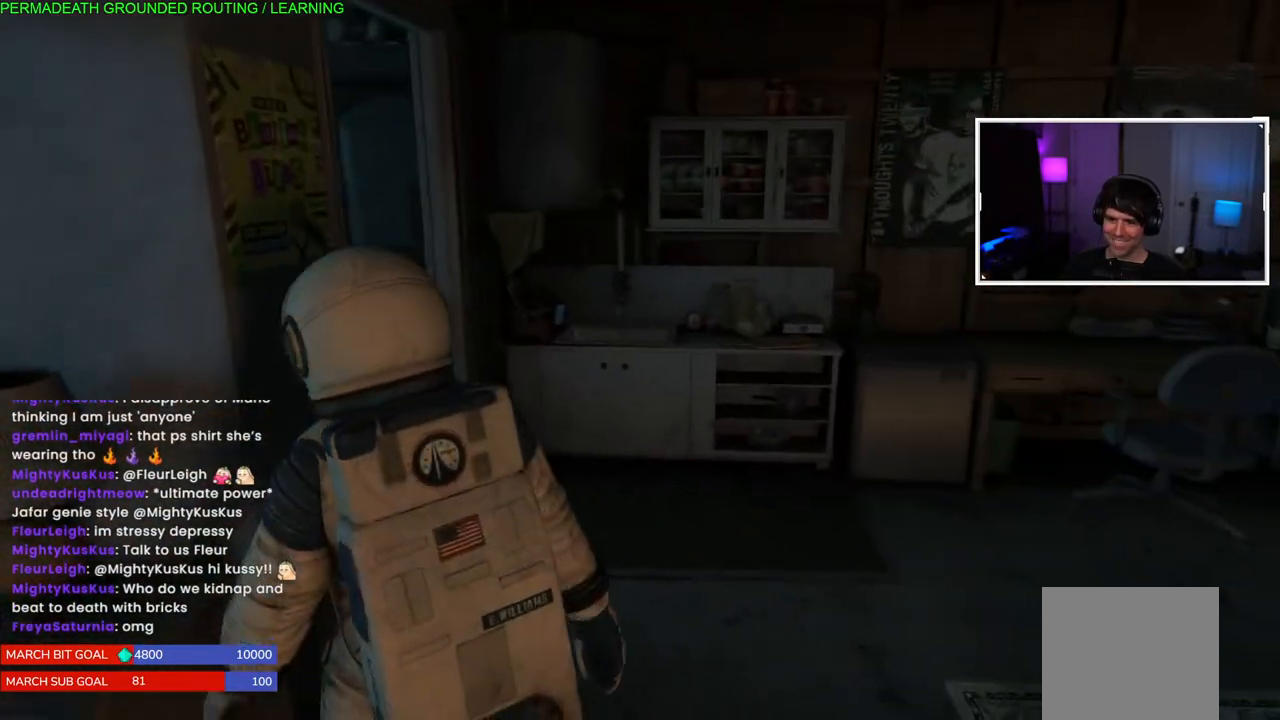
{"dt_ms": 500, "buttons": [], "left_stick": "up-right", "right_stick": "center", "events": []}
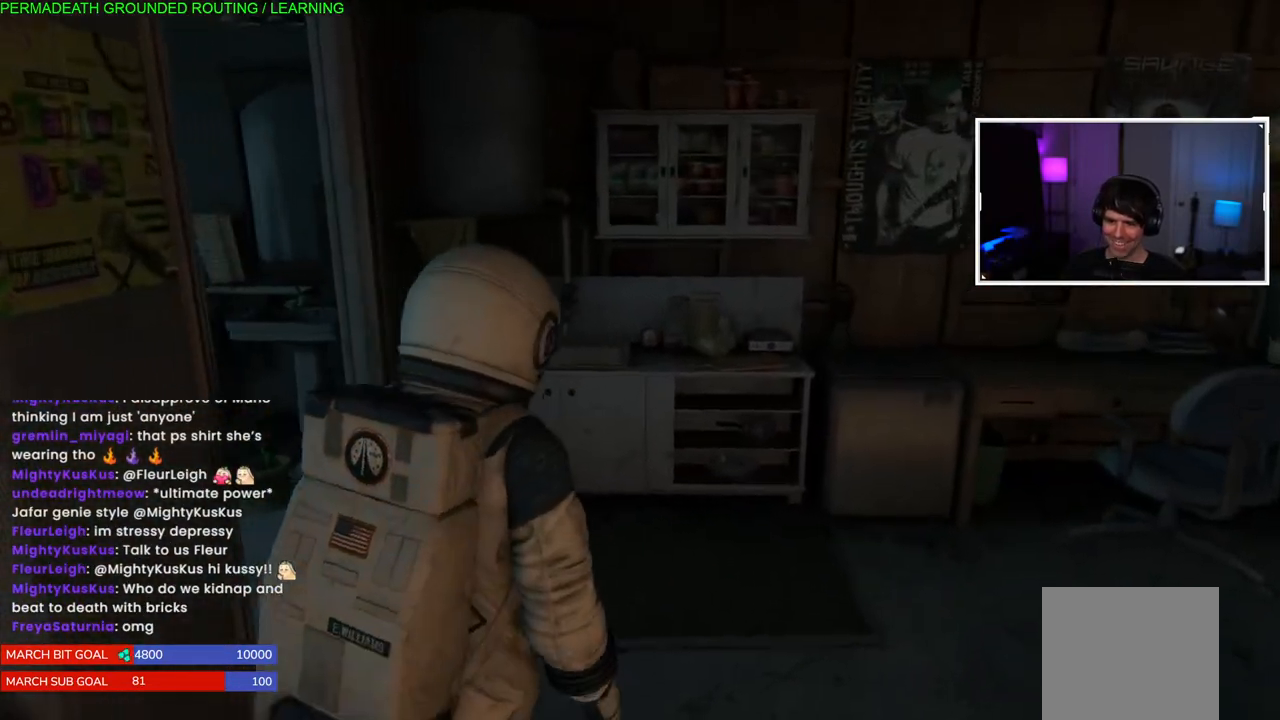
{"dt_ms": 500, "buttons": [], "left_stick": "up", "right_stick": "center", "events": [[50, "right_stick", "left"], [167, "left_stick", "up"], [350, "right_stick", "center"]]}
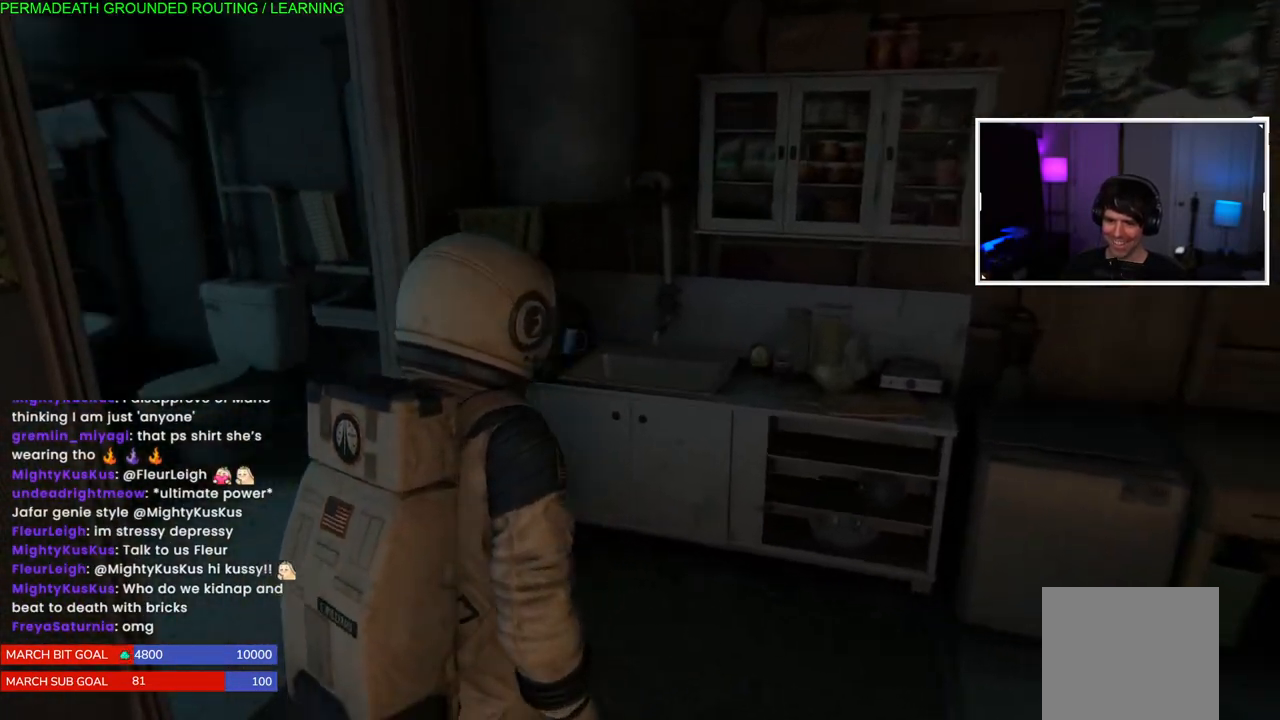
{"dt_ms": 500, "buttons": [], "left_stick": "right", "right_stick": "right", "events": [[50, "right_stick", "left"], [267, "right_stick", "center"], [300, "left_stick", "right"], [417, "right_stick", "right"]]}
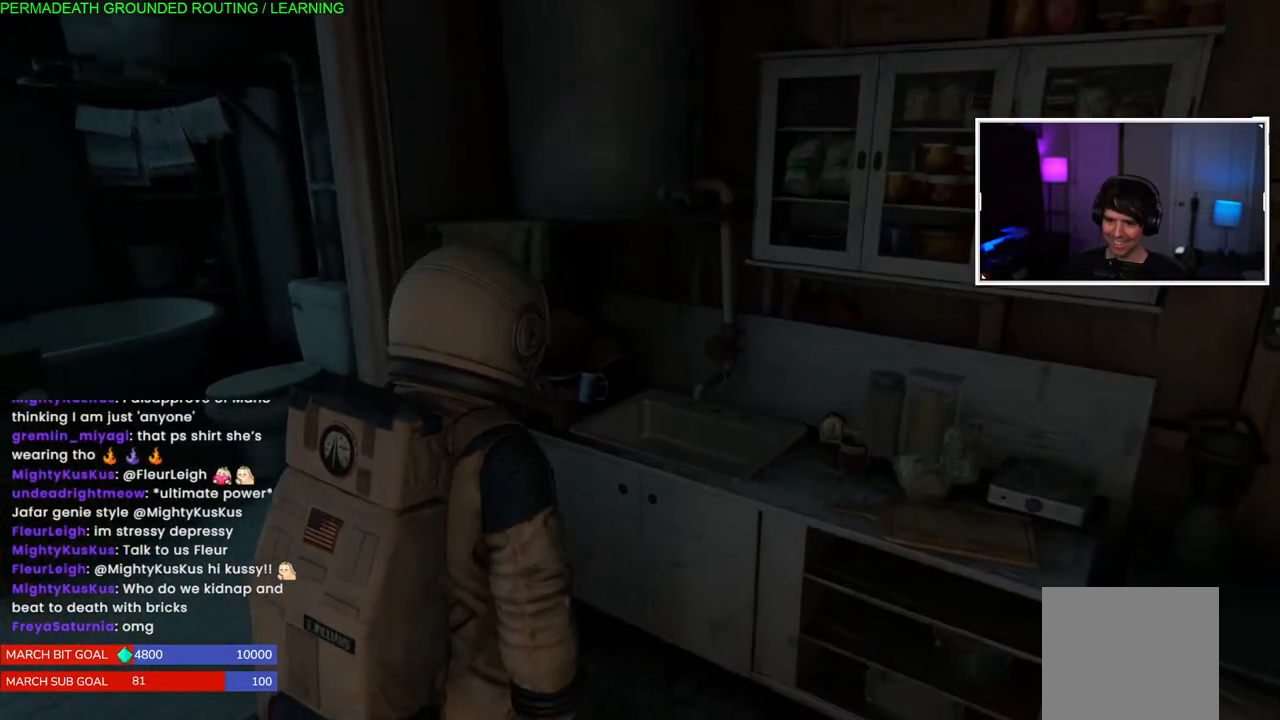
{"dt_ms": 500, "buttons": [], "left_stick": "right", "right_stick": "right", "events": []}
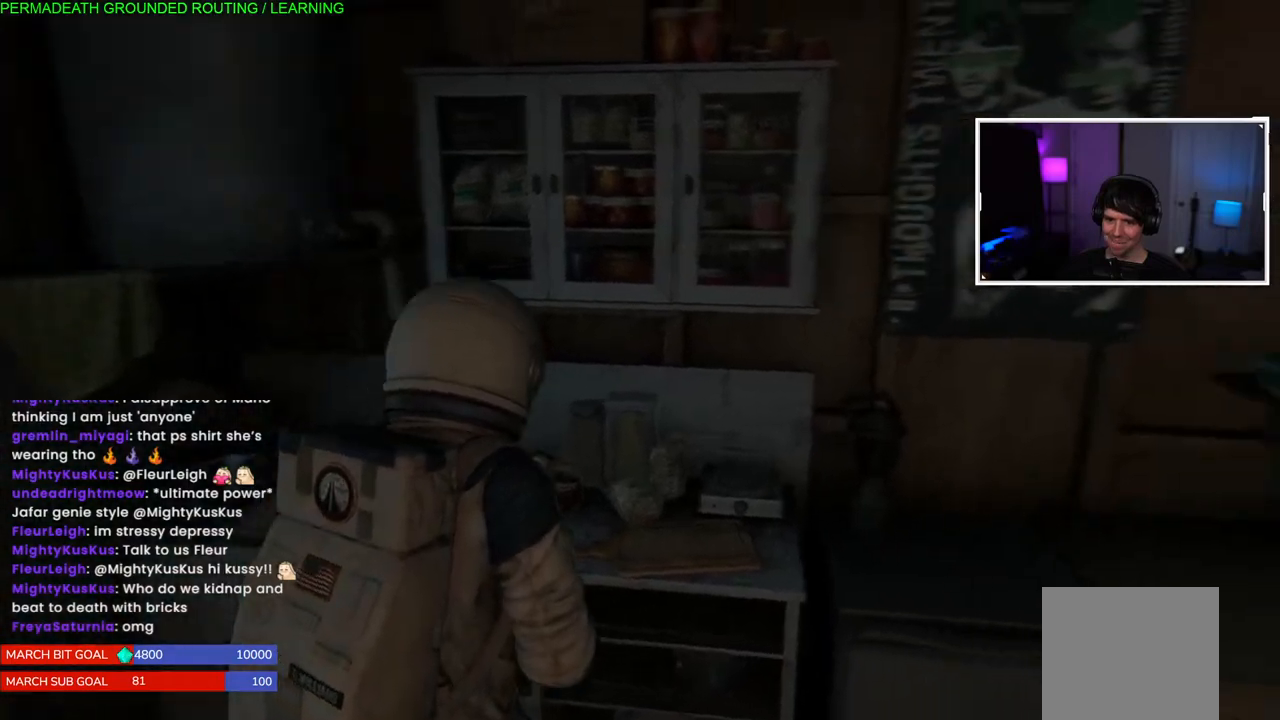
{"dt_ms": 500, "buttons": [], "left_stick": "right", "right_stick": "right", "events": []}
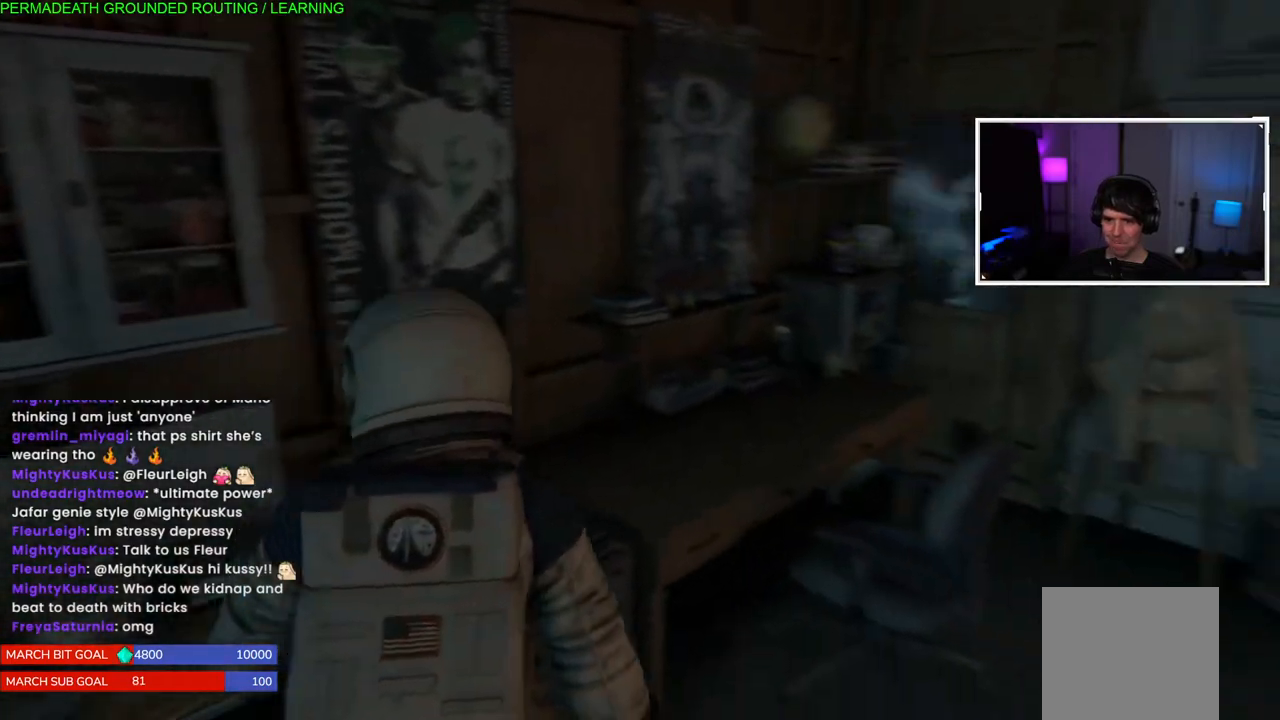
{"dt_ms": 500, "buttons": [], "left_stick": "up-right", "right_stick": "right", "events": [[50, "left_stick", "up-right"]]}
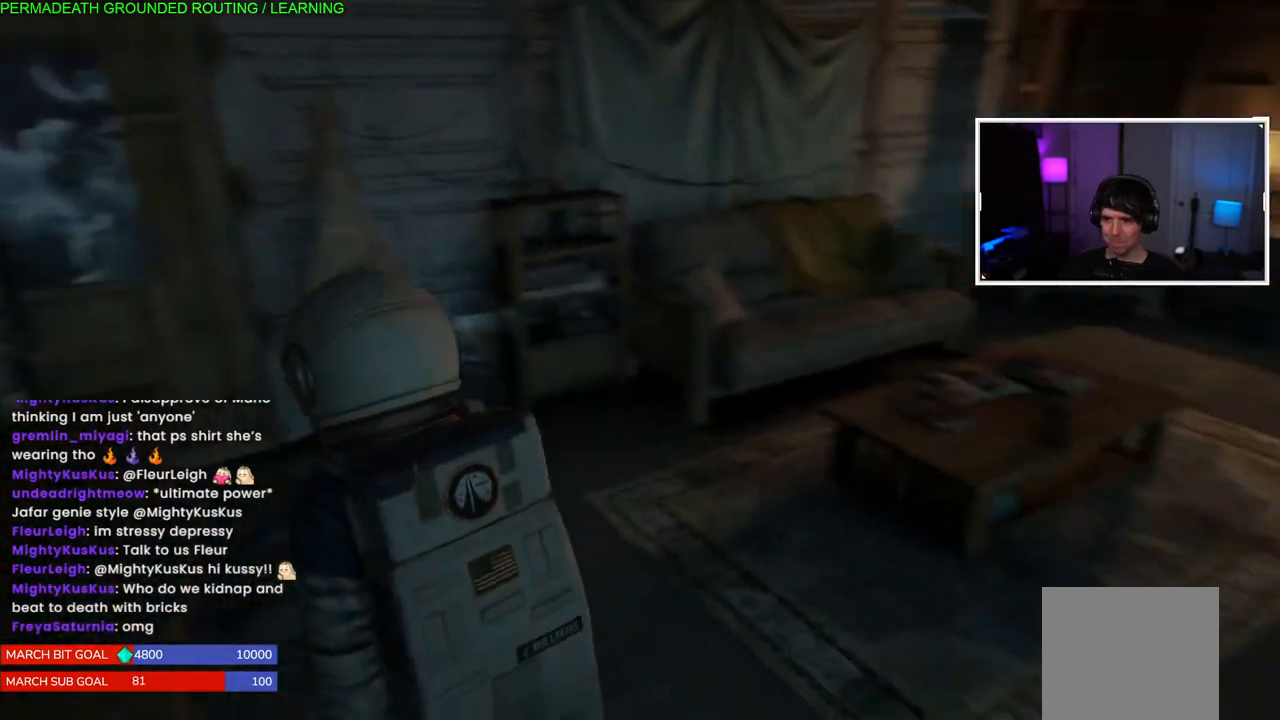
{"dt_ms": 500, "buttons": ["L1"], "left_stick": "up-right", "right_stick": "right", "events": [[250, "L1", "down"]]}
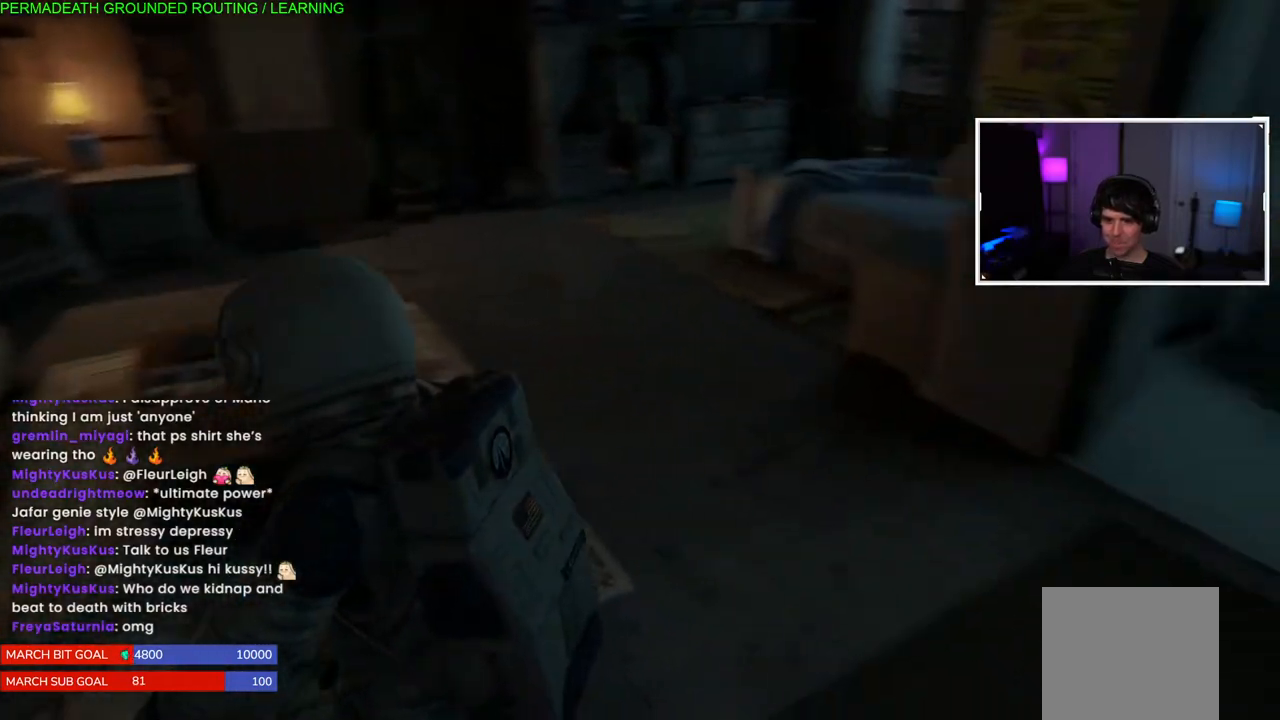
{"dt_ms": 500, "buttons": ["L1"], "left_stick": "up-right", "right_stick": "up-left", "events": [[217, "right_stick", "up"], [350, "right_stick", "up-left"]]}
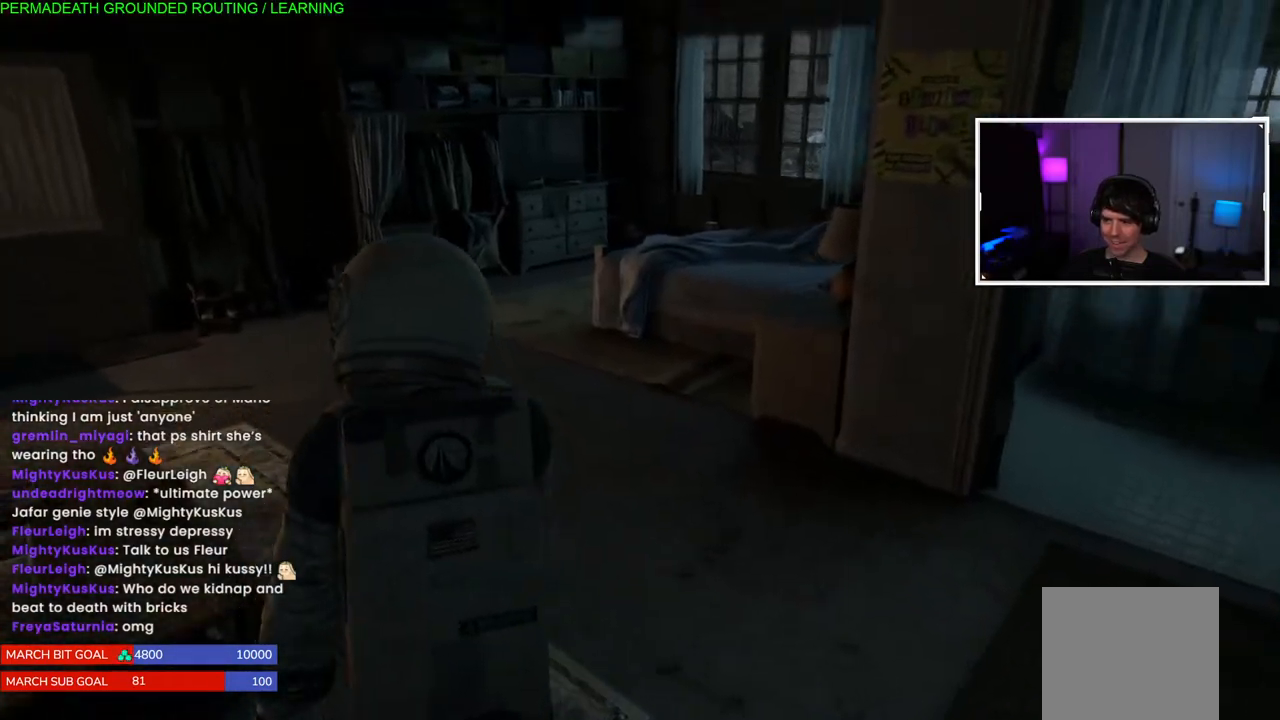
{"dt_ms": 1000, "buttons": ["L1"], "left_stick": "up", "right_stick": "down-left"}
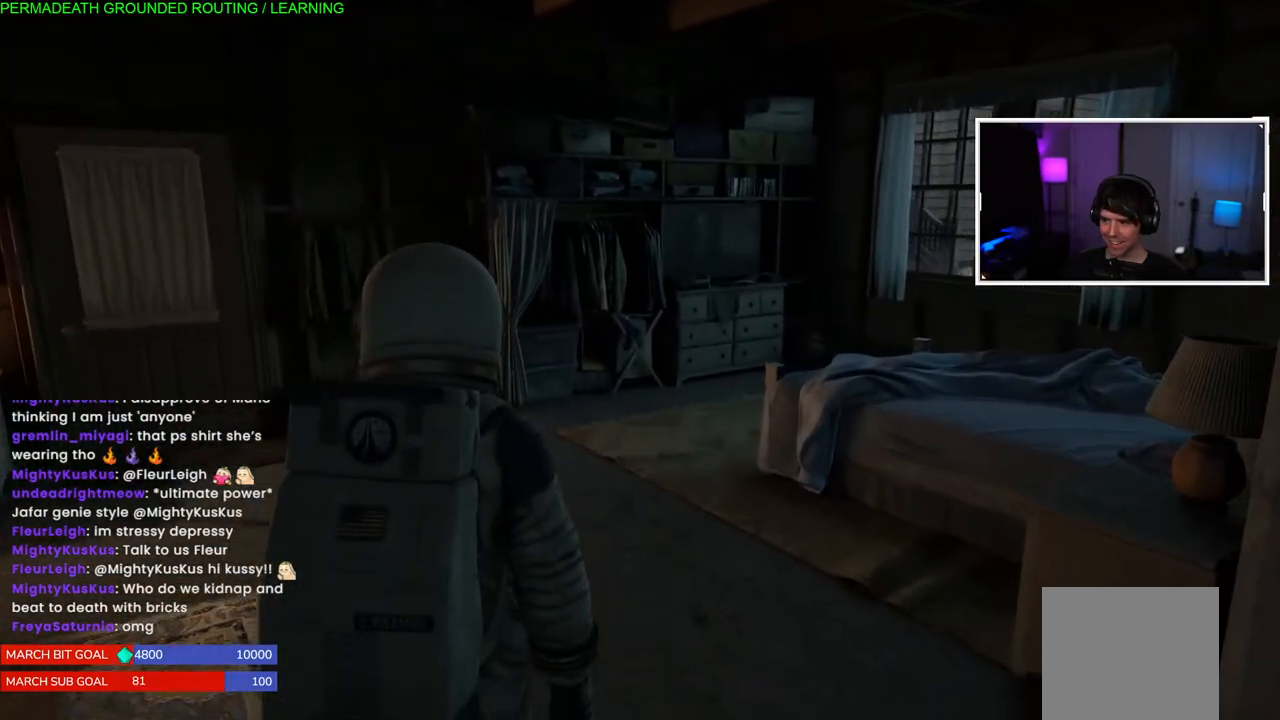
{"dt_ms": 500, "buttons": ["L1"], "left_stick": "up", "right_stick": "center", "events": [[217, "right_stick", "center"]]}
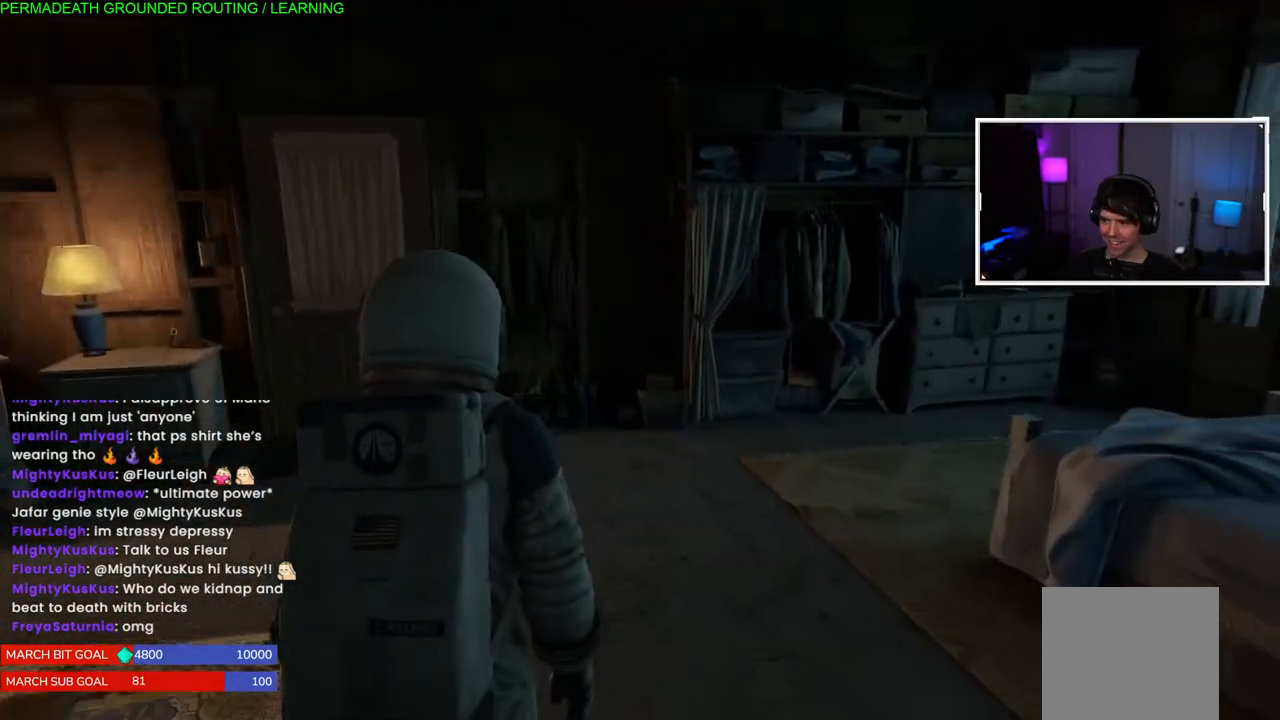
{"dt_ms": 500, "buttons": ["L1"], "left_stick": "up-left", "right_stick": "left", "events": [[117, "left_stick", "up-left"], [117, "right_stick", "left"]]}
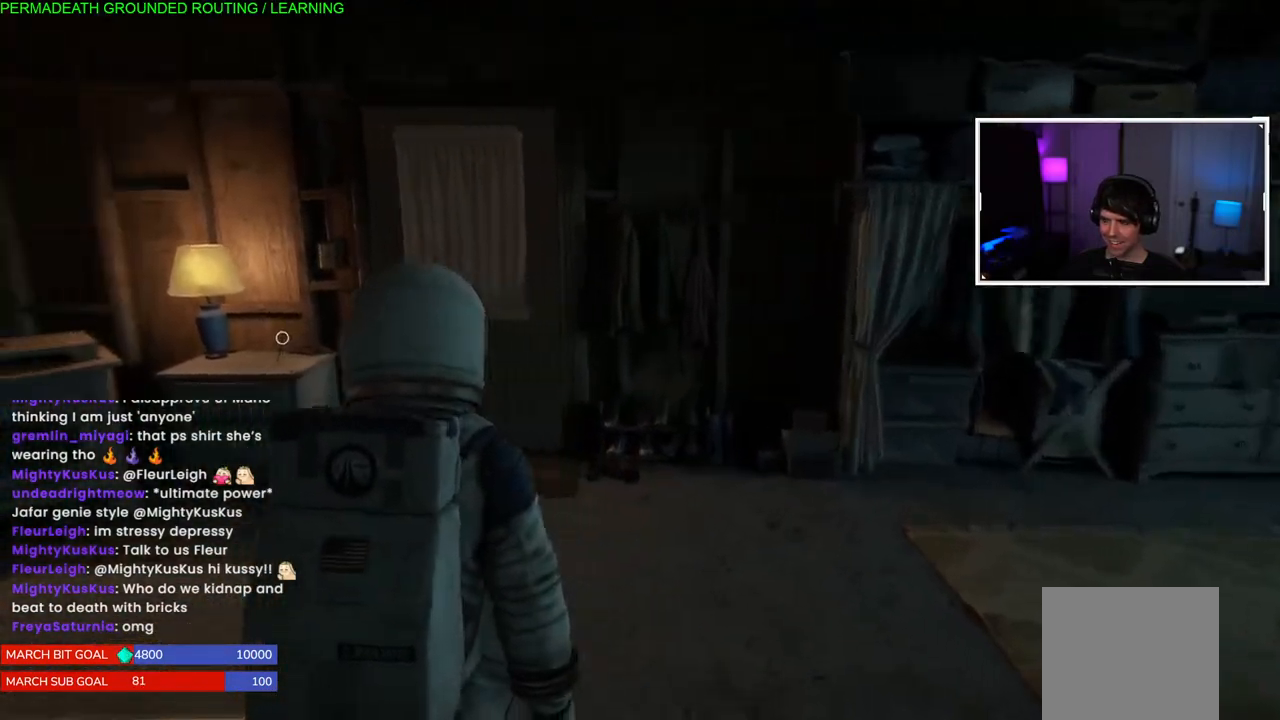
{"dt_ms": 500, "buttons": ["L1"], "left_stick": "up-left", "right_stick": "center", "events": [[17, "right_stick", "center"], [333, "right_stick", "down-left"], [467, "right_stick", "center"]]}
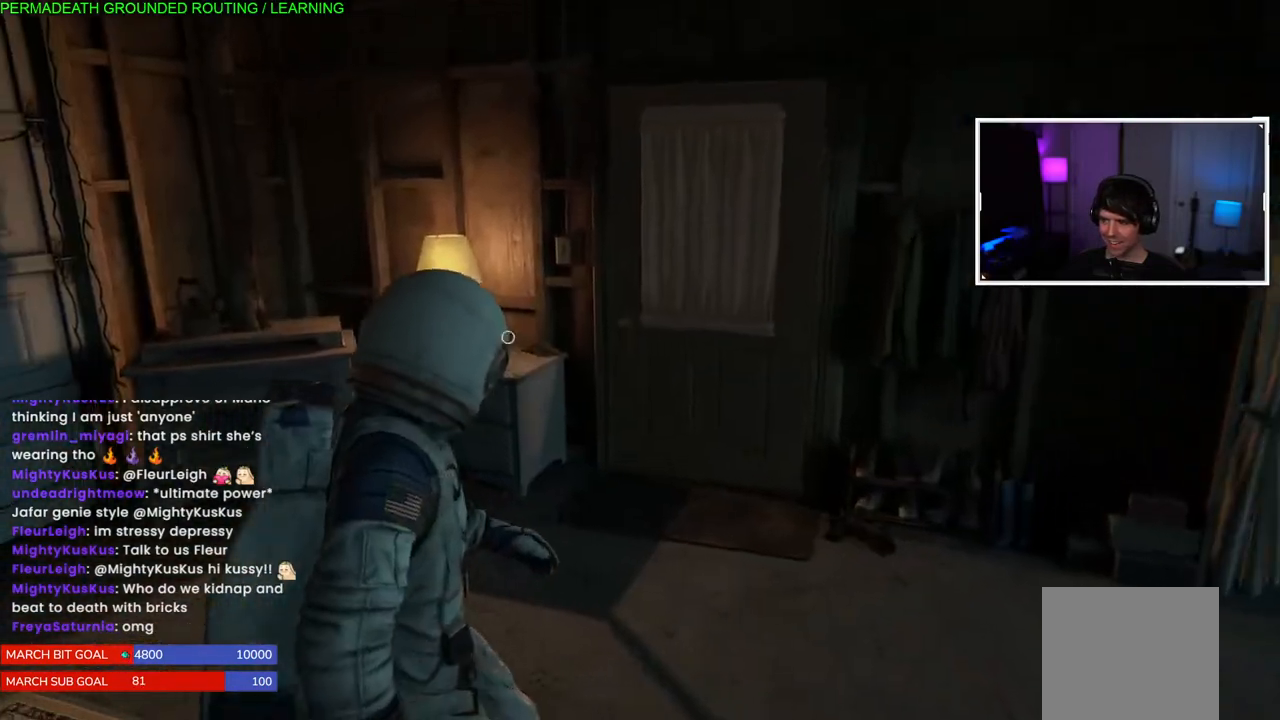
{"dt_ms": 500, "buttons": ["L1"], "left_stick": "up", "right_stick": "center", "events": [[167, "left_stick", "up"]]}
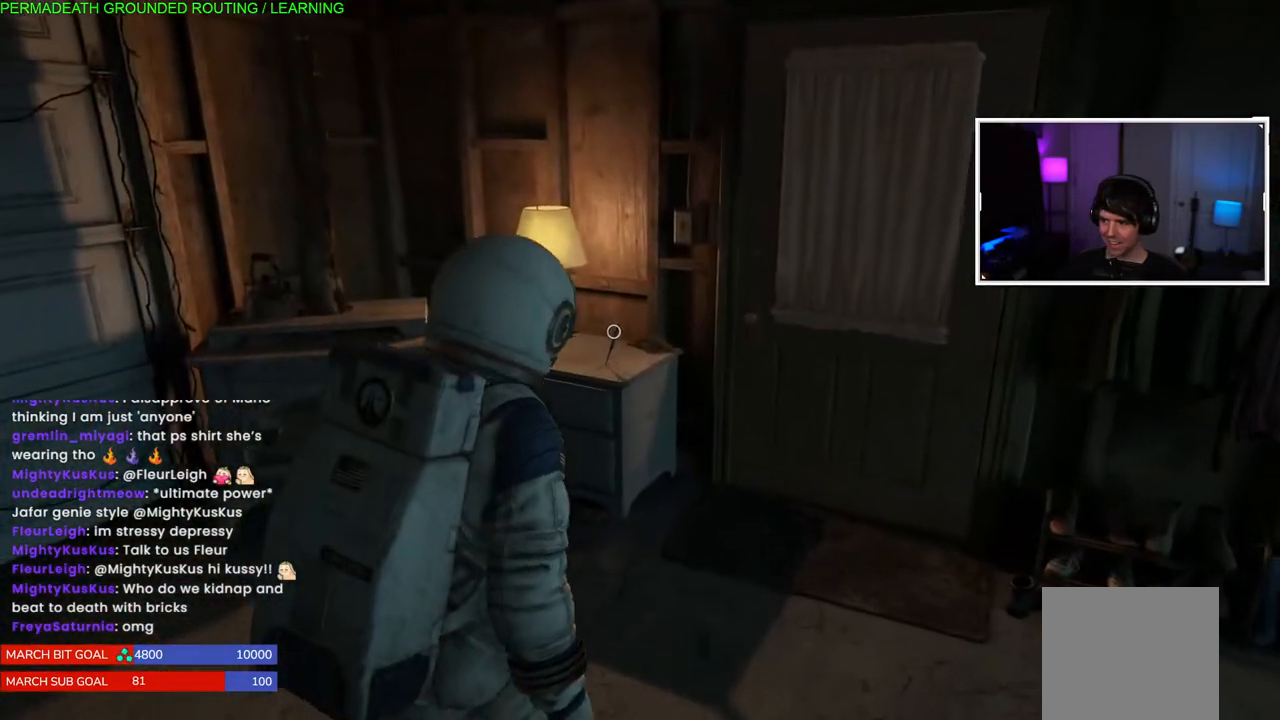
{"dt_ms": 500, "buttons": ["TRIANGLE"], "left_stick": "up", "right_stick": "center", "events": [[217, "TRIANGLE", "down"], [300, "L1", "up"], [350, "TRIANGLE", "up"], [417, "TRIANGLE", "down"]]}
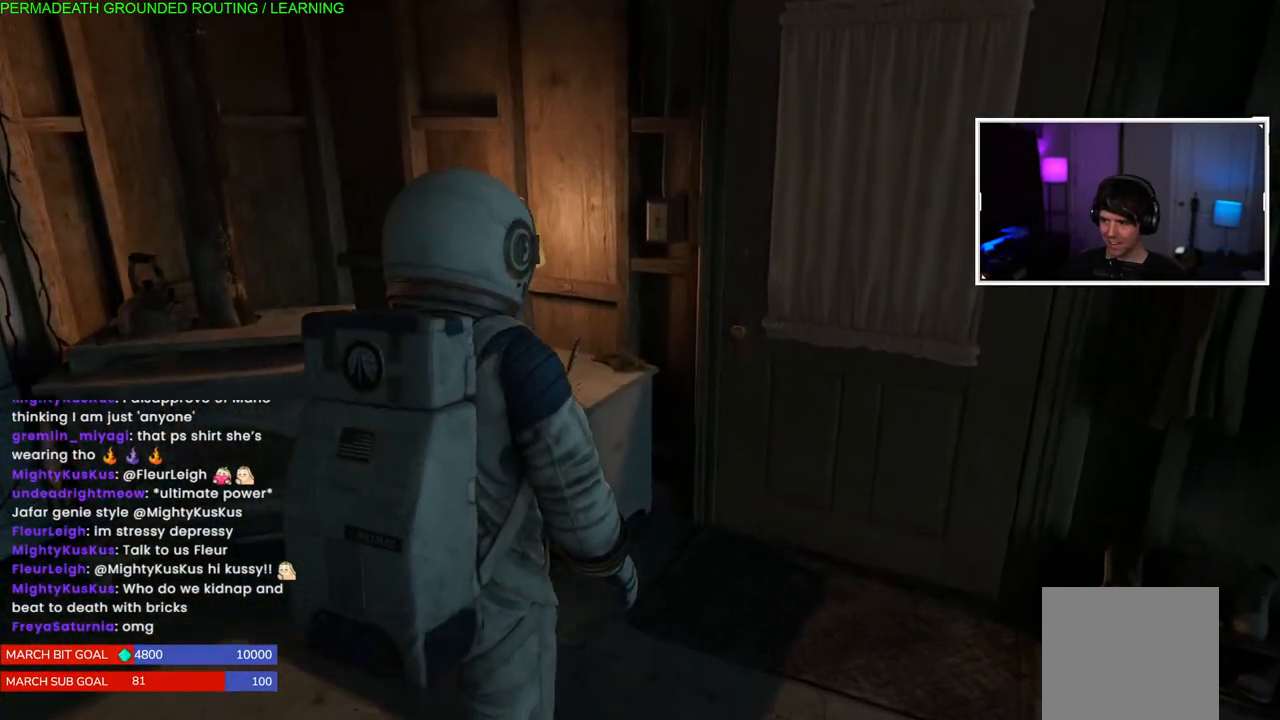
{"dt_ms": 500, "buttons": [], "left_stick": "up", "right_stick": "center", "events": [[50, "TRIANGLE", "up"], [100, "TRIANGLE", "down"], [267, "TRIANGLE", "up"], [350, "TRIANGLE", "down"], [500, "TRIANGLE", "up"]]}
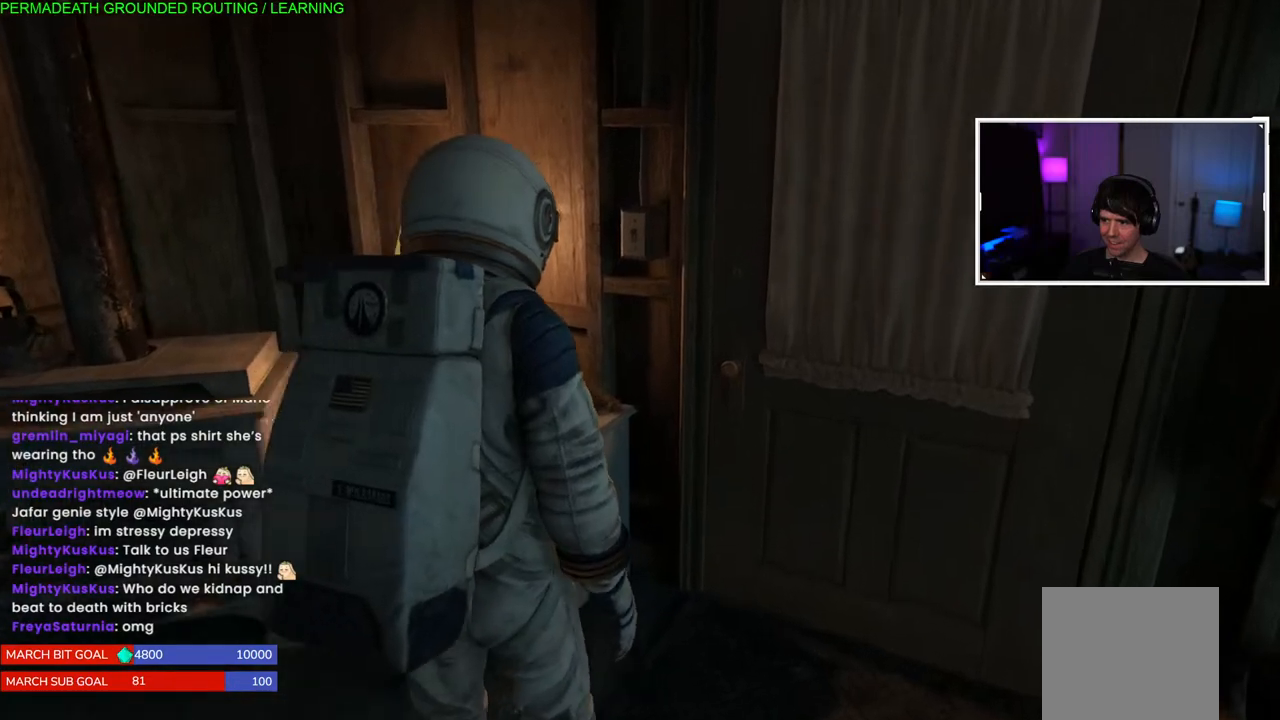
{"dt_ms": 500, "buttons": ["TRIANGLE"], "left_stick": "up", "right_stick": "center", "events": [[50, "TRIANGLE", "down"], [183, "TRIANGLE", "up"], [267, "TRIANGLE", "down"], [383, "TRIANGLE", "up"], [467, "TRIANGLE", "down"]]}
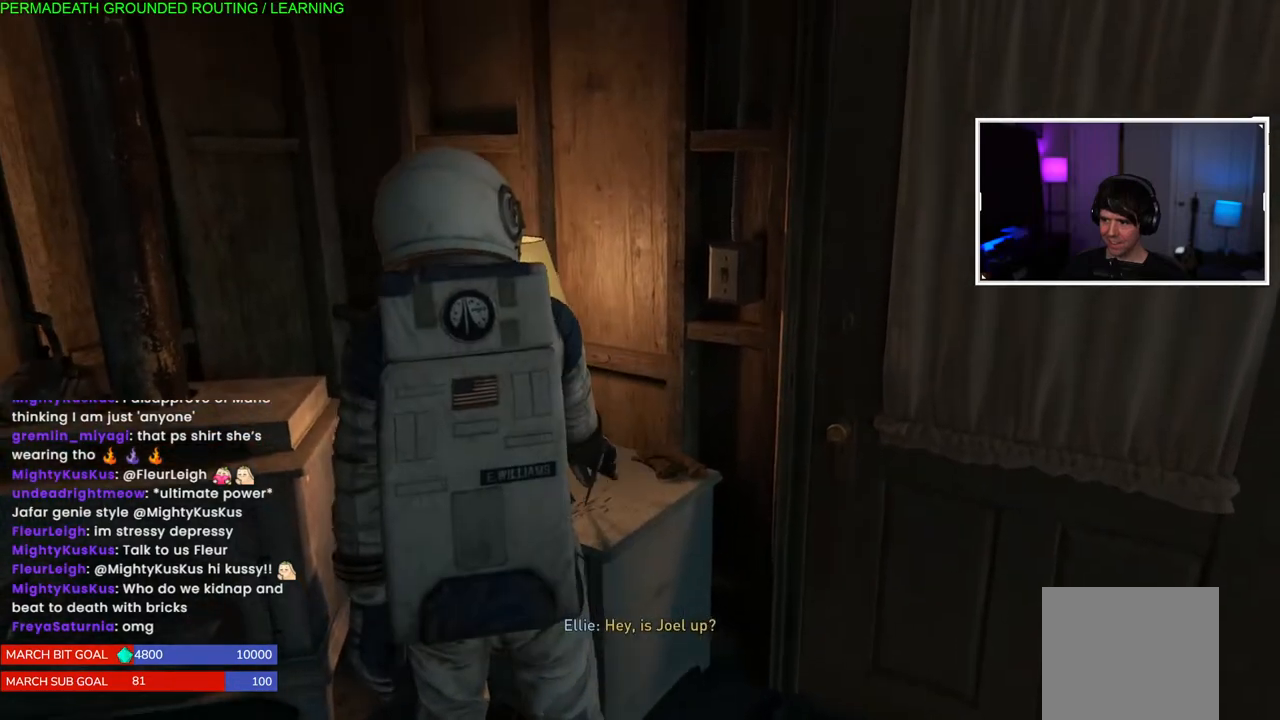
{"dt_ms": 500, "buttons": [], "left_stick": "up", "right_stick": "left", "events": [[100, "TRIANGLE", "up"], [433, "right_stick", "left"]]}
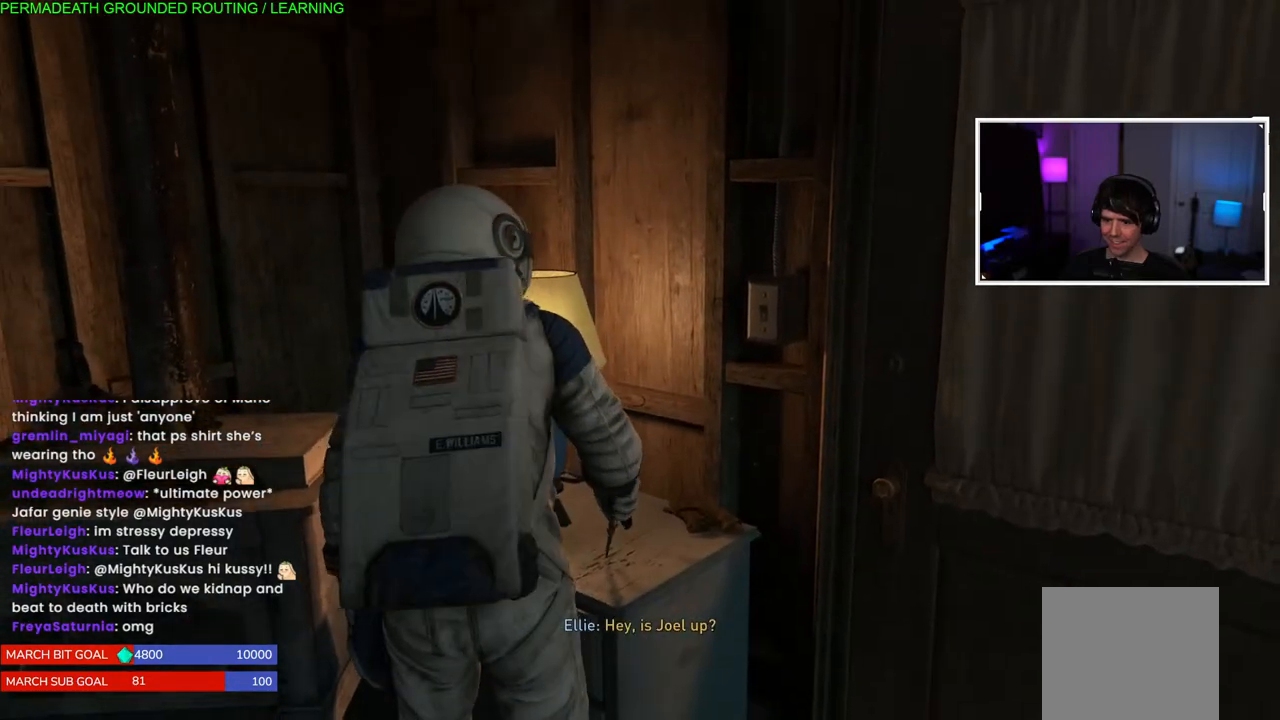
{"dt_ms": 500, "buttons": [], "left_stick": "up", "right_stick": "left", "events": [[167, "right_stick", "center"], [400, "right_stick", "left"]]}
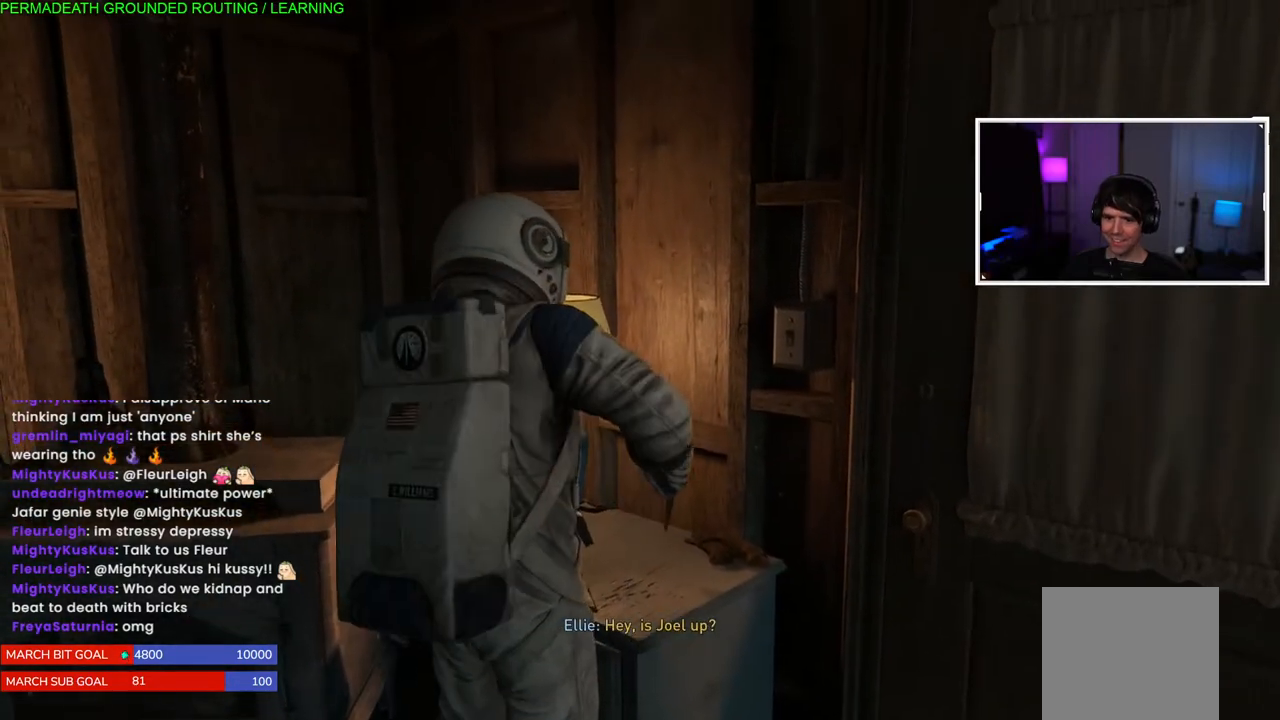
{"dt_ms": 500, "buttons": [], "left_stick": "up", "right_stick": "center", "events": [[217, "right_stick", "center"]]}
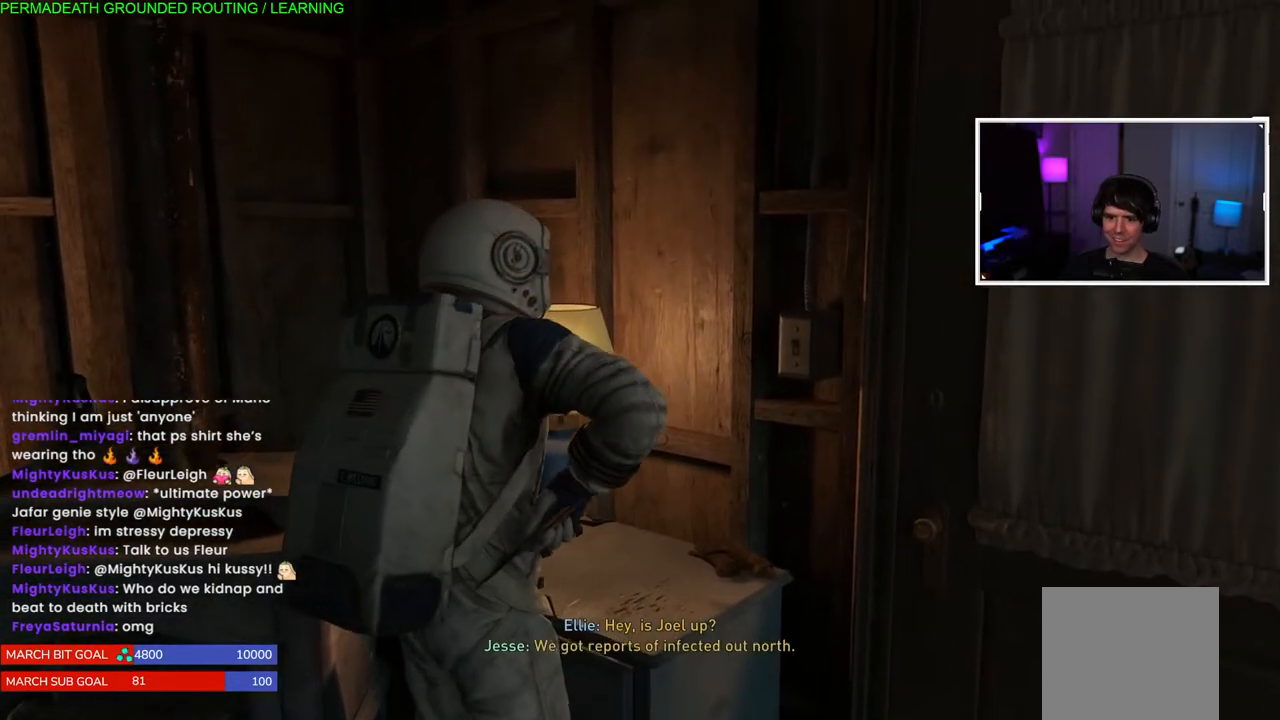
{"dt_ms": 500, "buttons": [], "left_stick": "up", "right_stick": "center", "events": []}
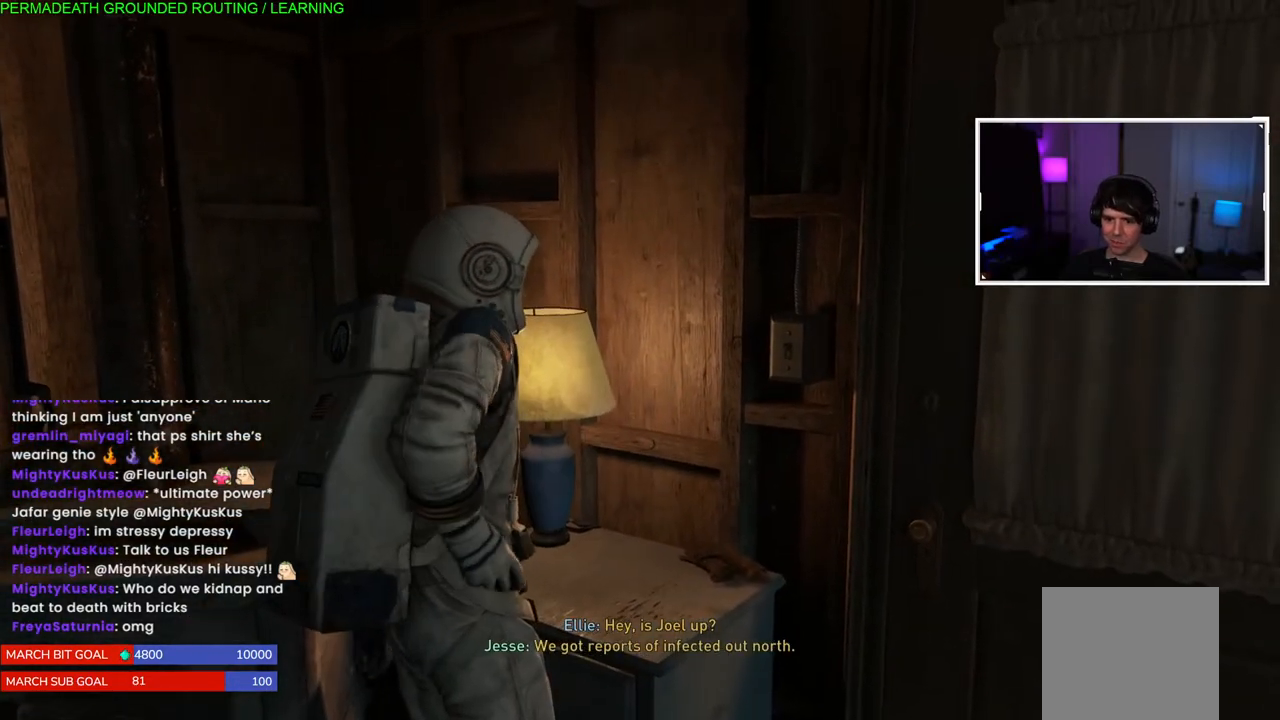
{"dt_ms": 500, "buttons": [], "left_stick": "up", "right_stick": "center", "events": []}
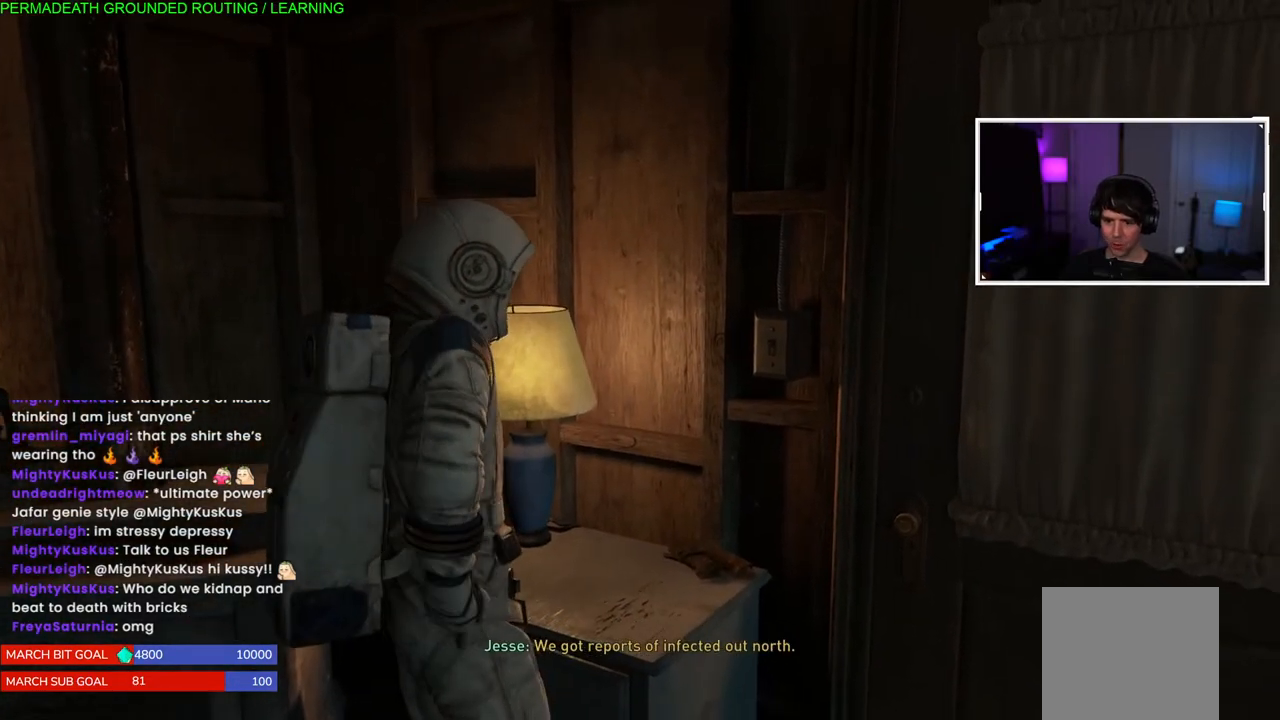
{"dt_ms": 500, "buttons": [], "left_stick": "up", "right_stick": "center", "events": []}
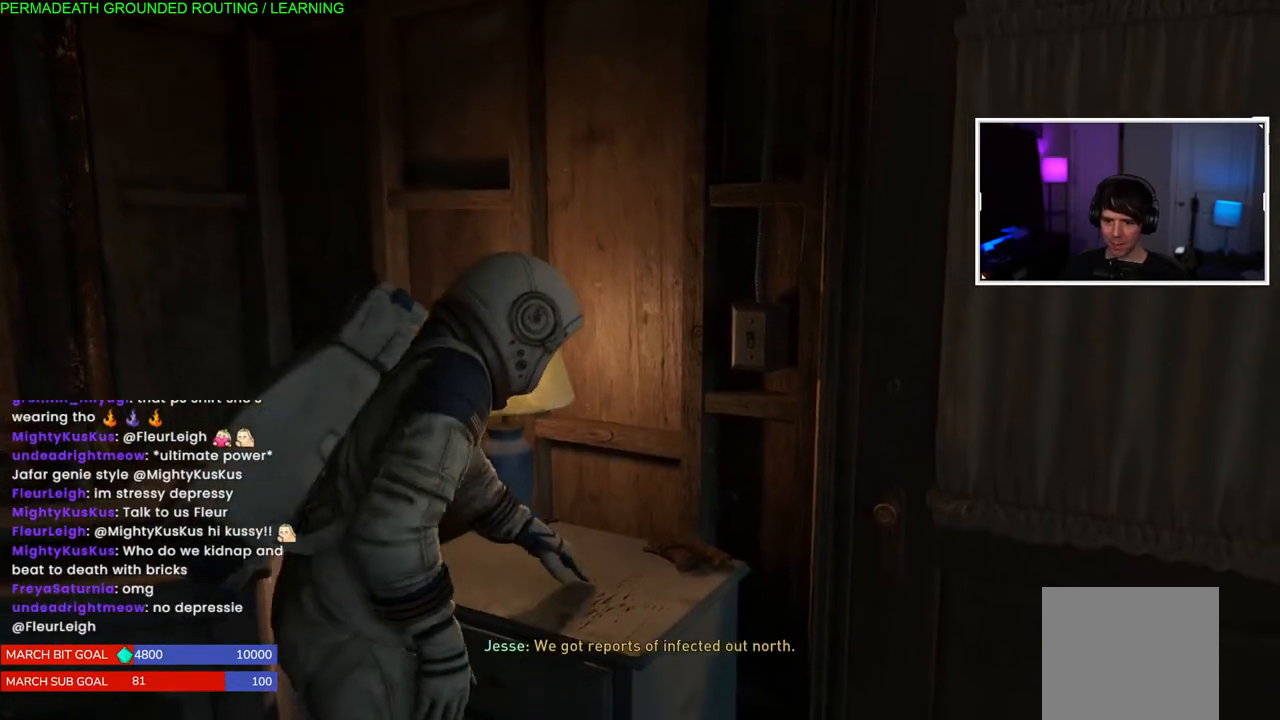
{"dt_ms": 500, "buttons": [], "left_stick": "up", "right_stick": "center", "events": []}
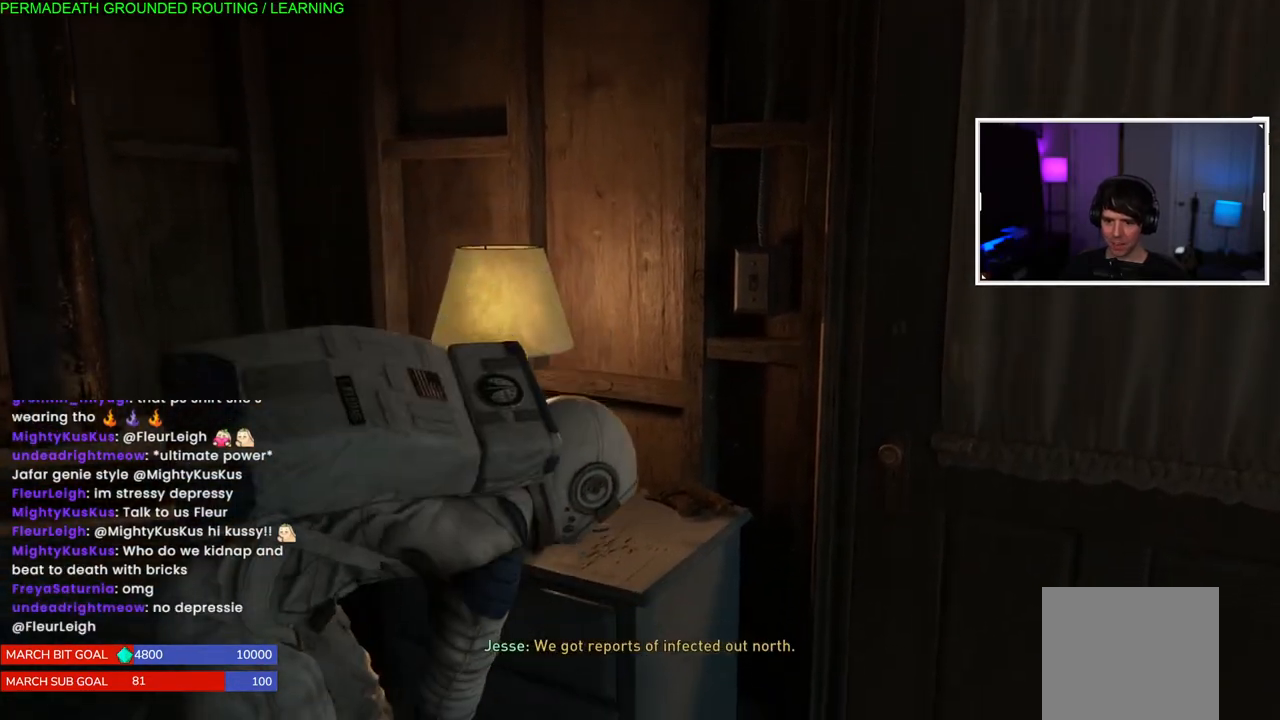
{"dt_ms": 500, "buttons": [], "left_stick": "up", "right_stick": "center", "events": []}